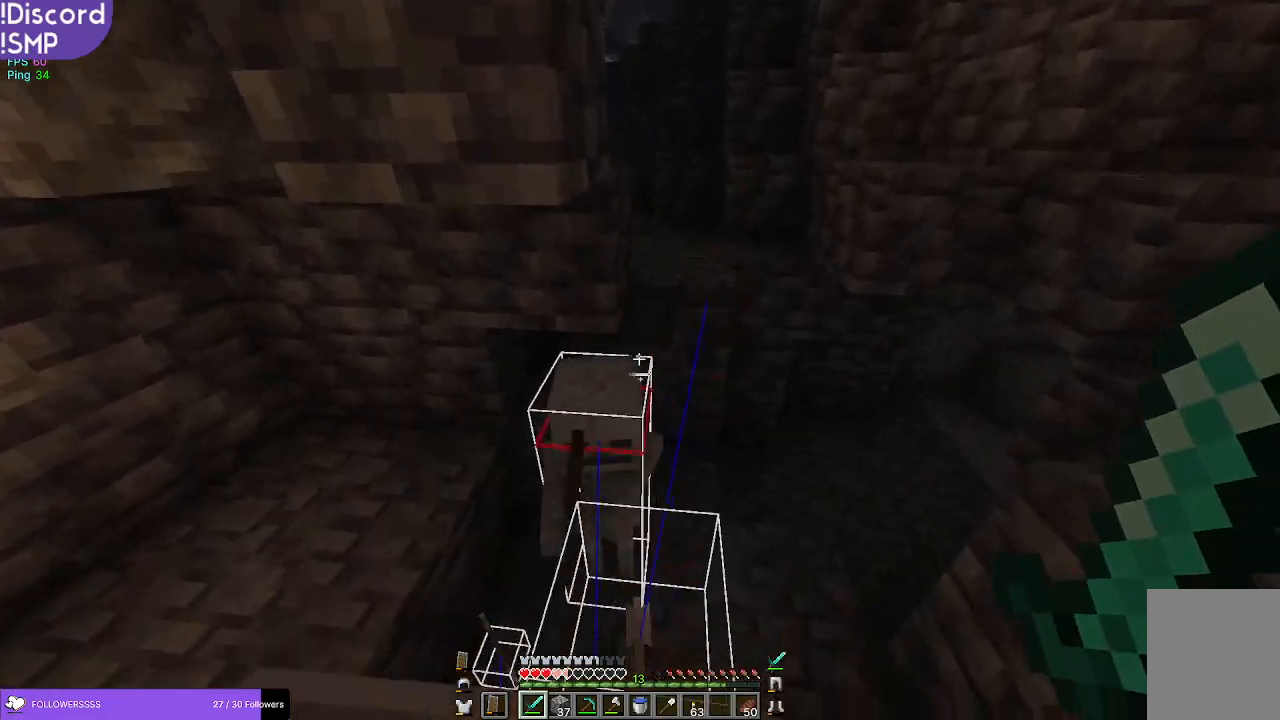
Gameplay with keyboard and mouse; each line is a JSON object with the keys and mouse buttons held at the frame after it. "events" lists presses ("down") and releases ("up") of "a", "d", "s", "w", "mouse_left" and "mouse_right" between this image and that frame as [ms after this image, input, new state], when the widget could be followed in between. "mouse_left", "mouse_right" = the "left", "right" buttons of the "mouse" list. No other keys are recorded. Fast repeated clicks can show as one long hold. Mouse movement is not recorded.
{"keys": ["a"], "mouse": ["right"], "events": [[34, "mouse_right", "up"], [50, "w", "up"], [217, "mouse_left", "down"], [300, "mouse_left", "up"], [317, "mouse_right", "down"]]}
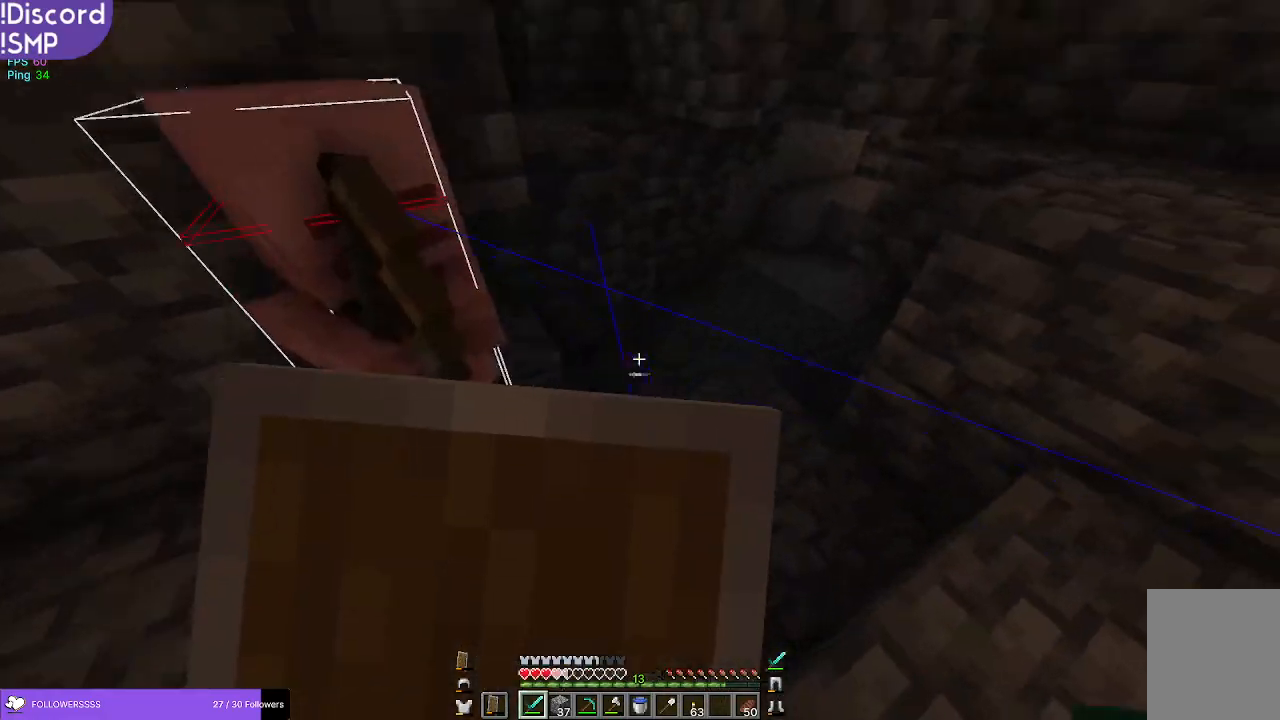
{"keys": ["a"], "mouse": ["right"], "events": [[250, "mouse_right", "up"], [367, "mouse_left", "down"], [467, "mouse_left", "up"], [500, "mouse_right", "down"]]}
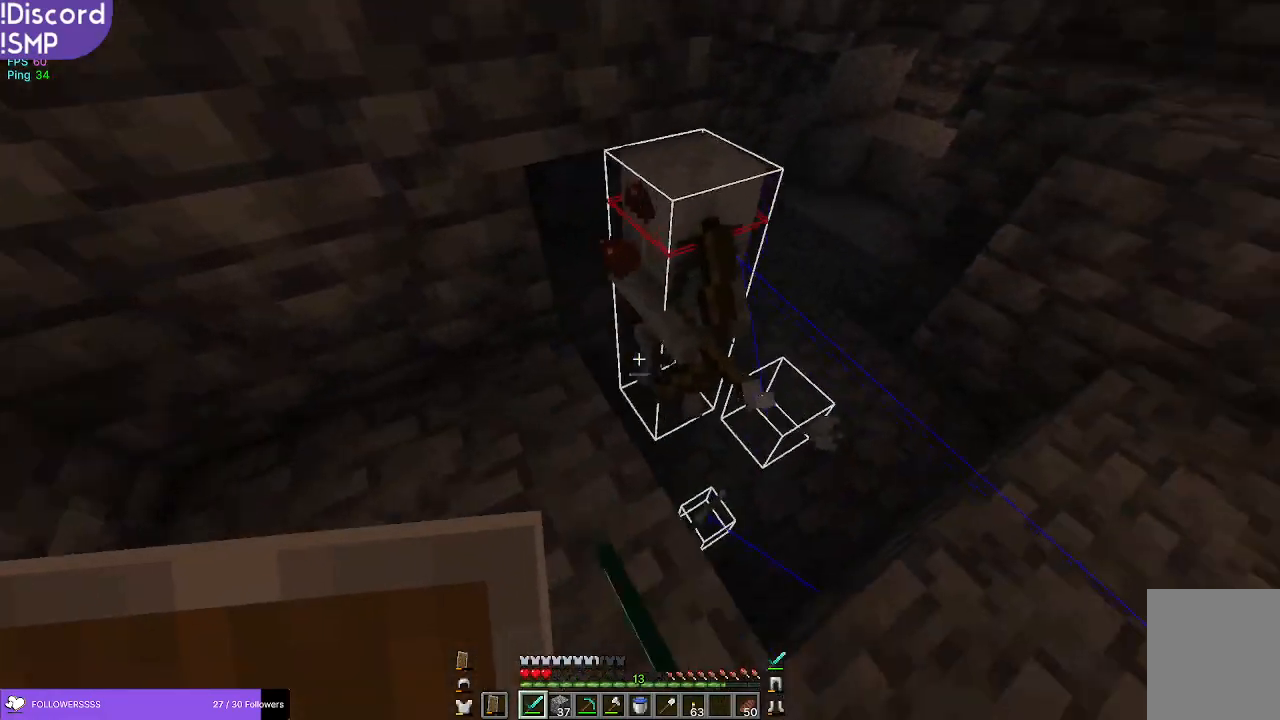
{"keys": [], "mouse": ["left"], "events": [[284, "mouse_right", "up"], [367, "a", "up"], [450, "mouse_left", "down"]]}
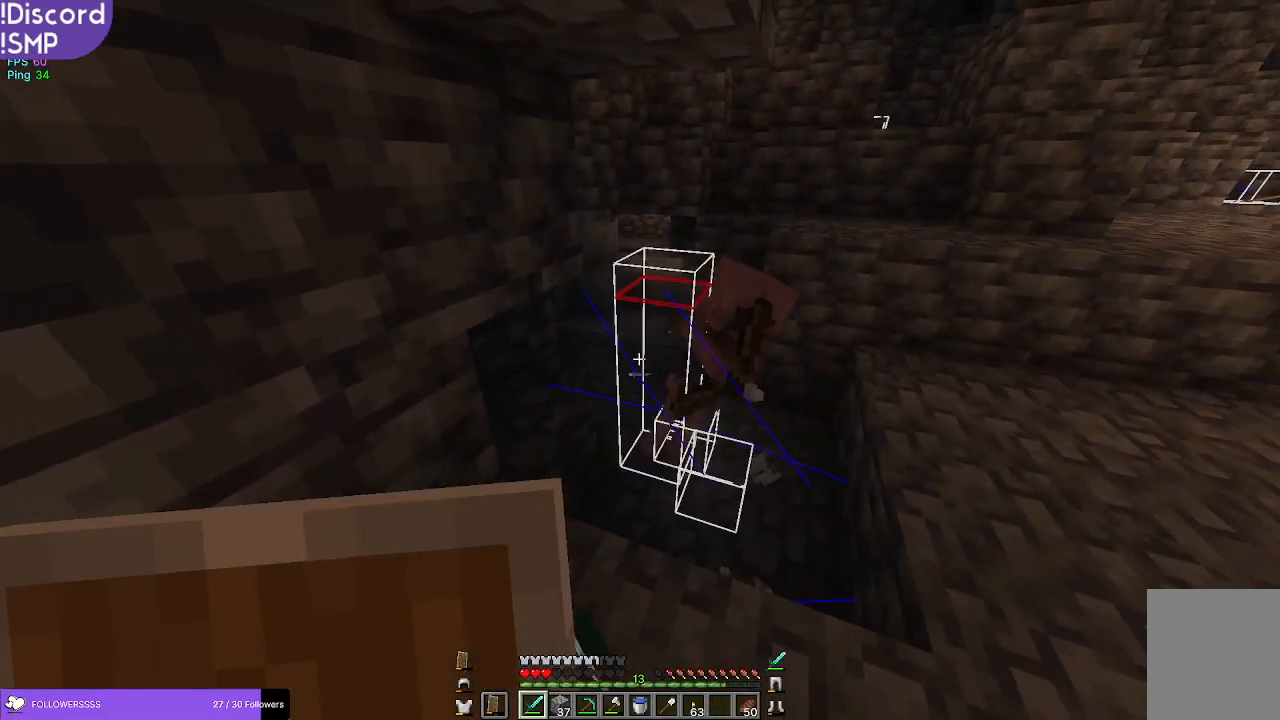
{"keys": ["a", "w"], "mouse": ["right"], "events": [[67, "mouse_left", "up"], [134, "mouse_right", "down"], [134, "w", "down"], [384, "a", "down"]]}
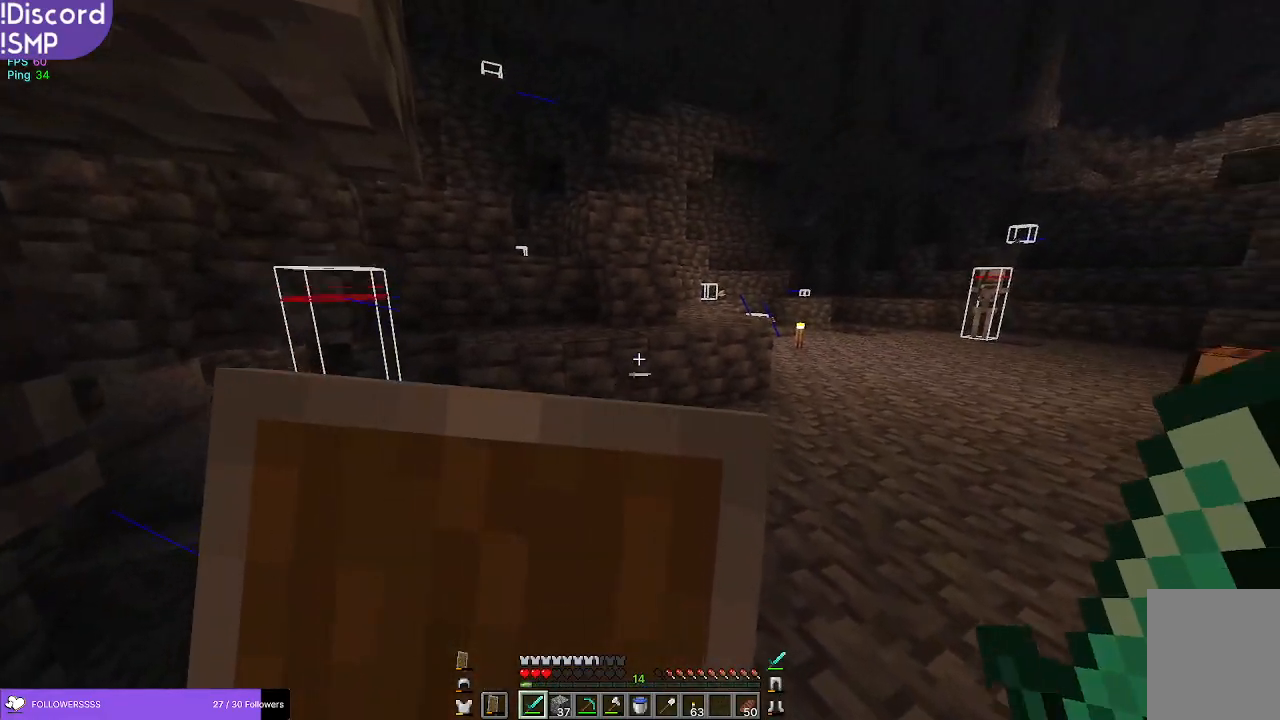
{"keys": ["a", "w"], "mouse": [], "events": [[84, "mouse_right", "up"]]}
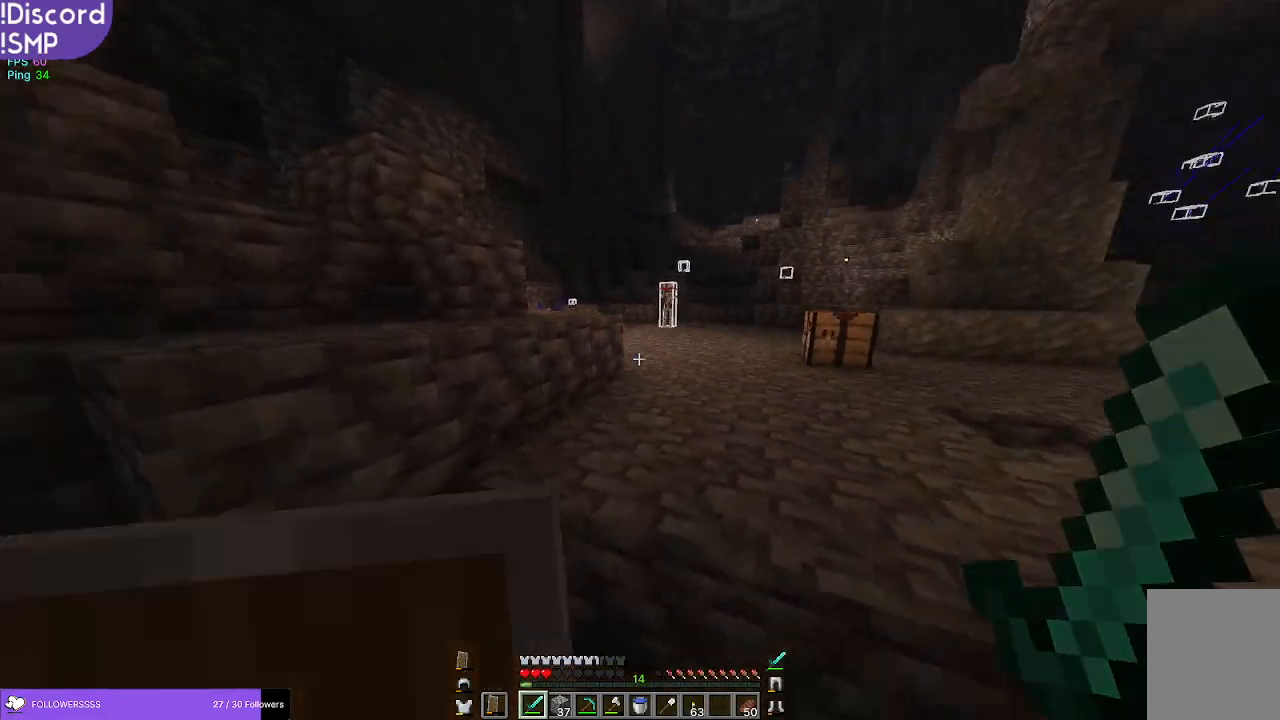
{"keys": ["w"], "mouse": [], "events": [[17, "a", "up"]]}
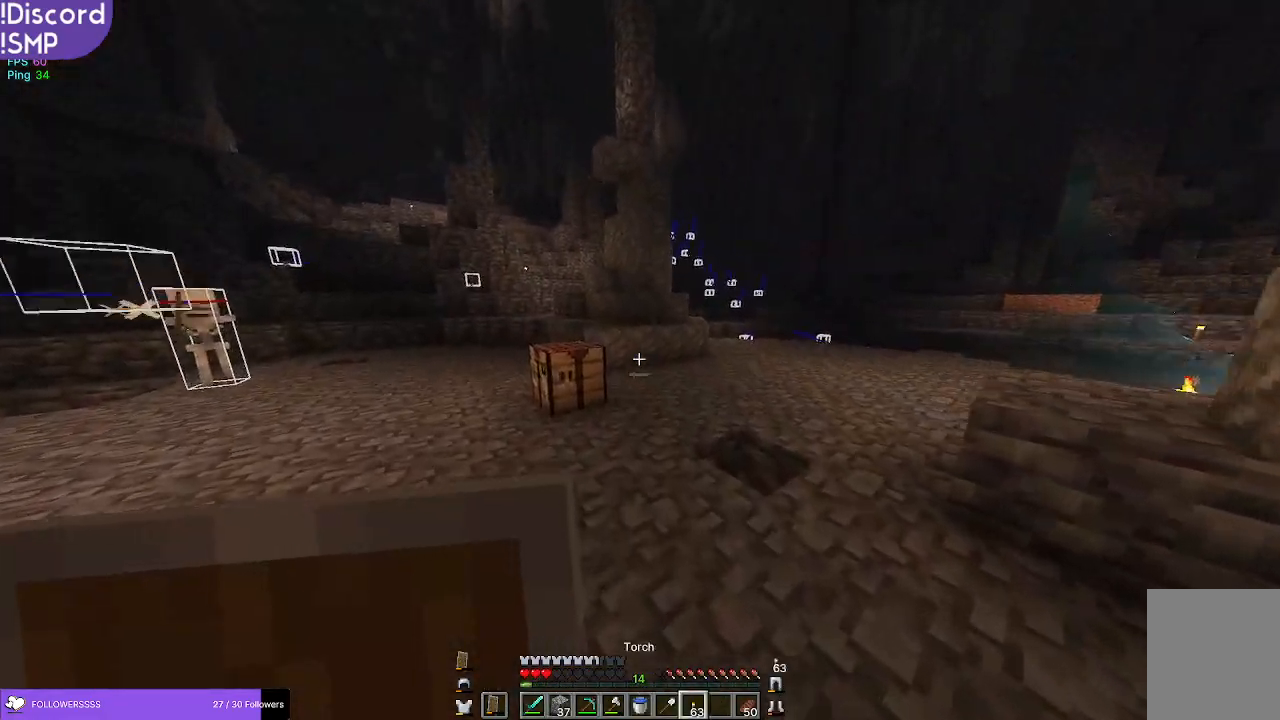
{"keys": ["w"], "mouse": [], "events": []}
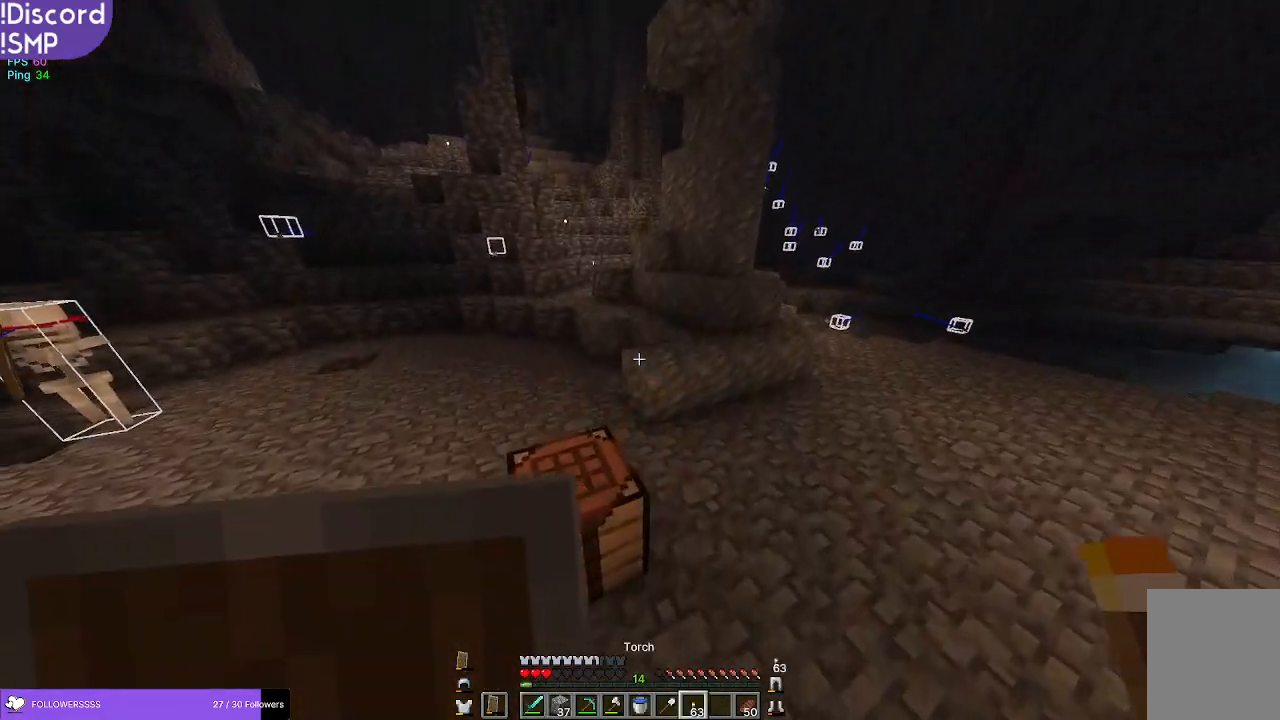
{"keys": ["w"], "mouse": [], "events": []}
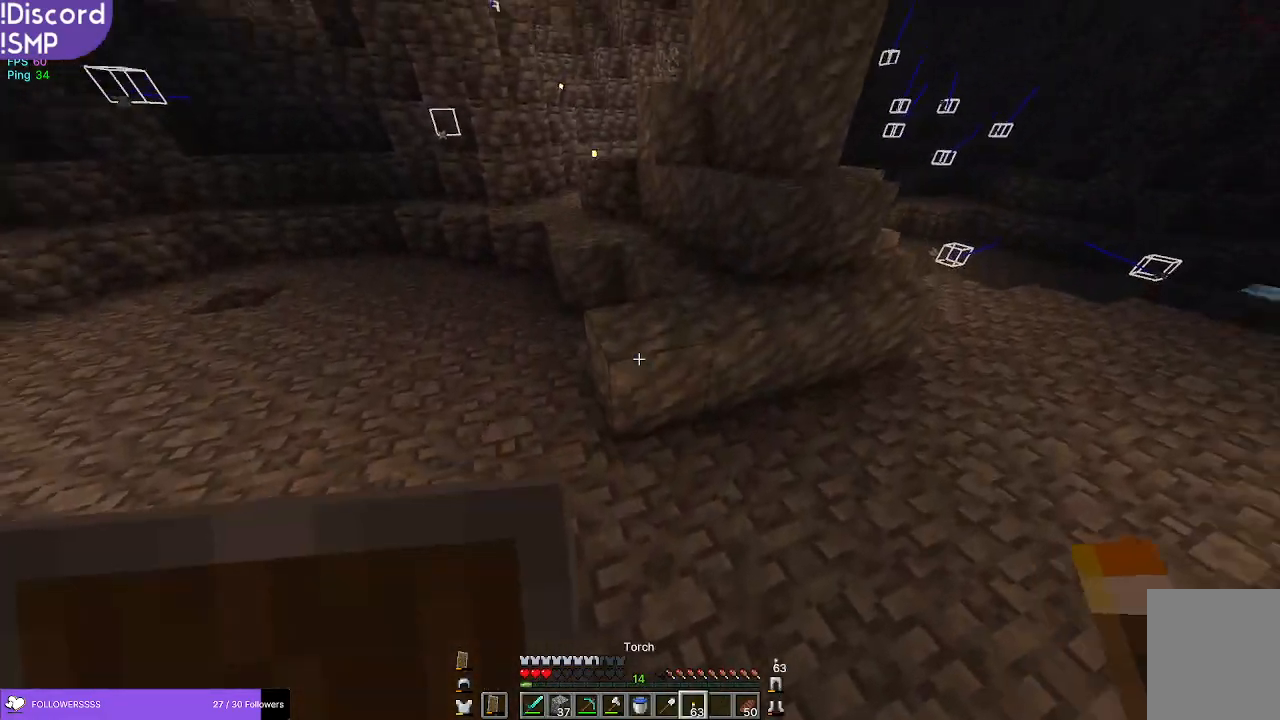
{"keys": ["w"], "mouse": [], "events": []}
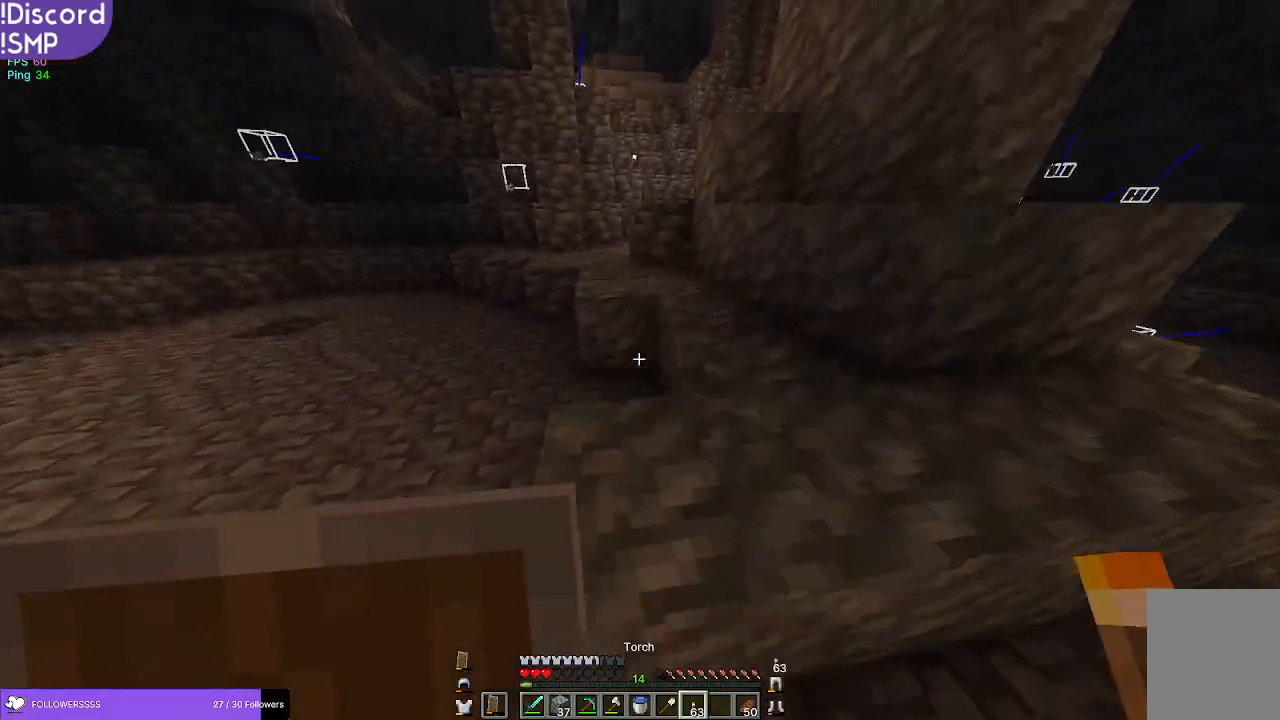
{"keys": ["w"], "mouse": [], "events": []}
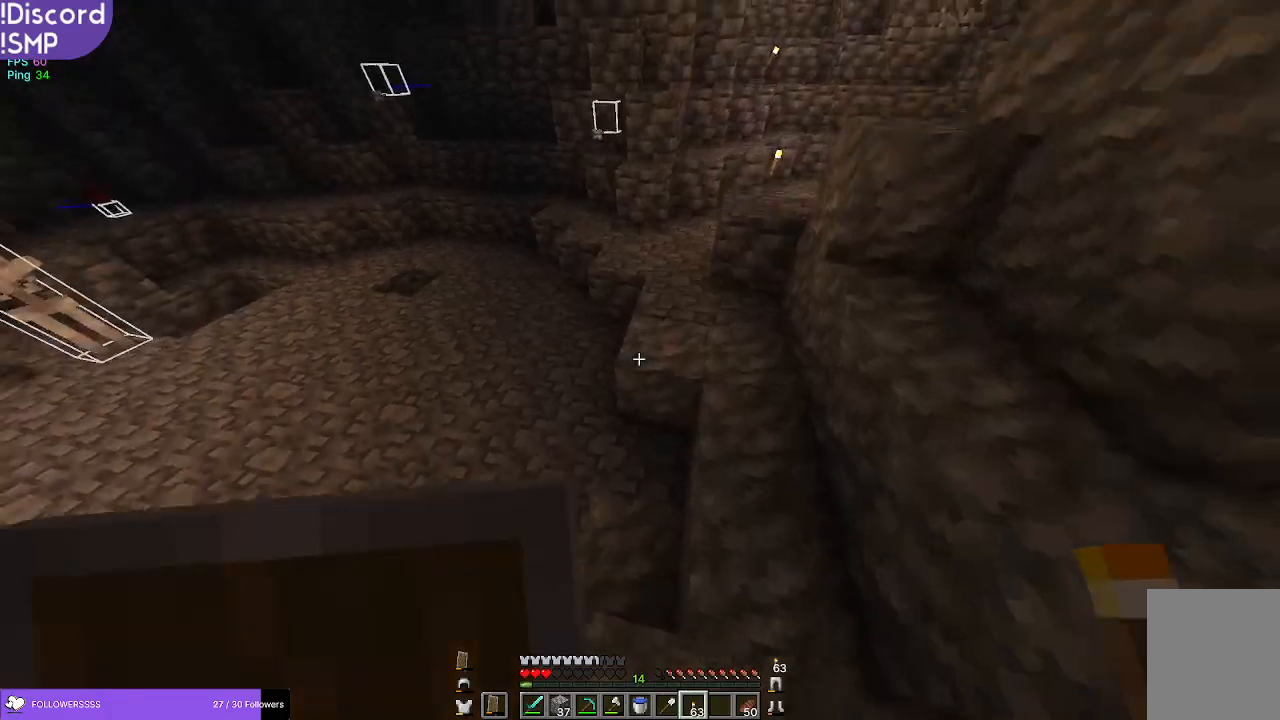
{"keys": ["w"], "mouse": ["right"], "events": [[484, "mouse_right", "down"]]}
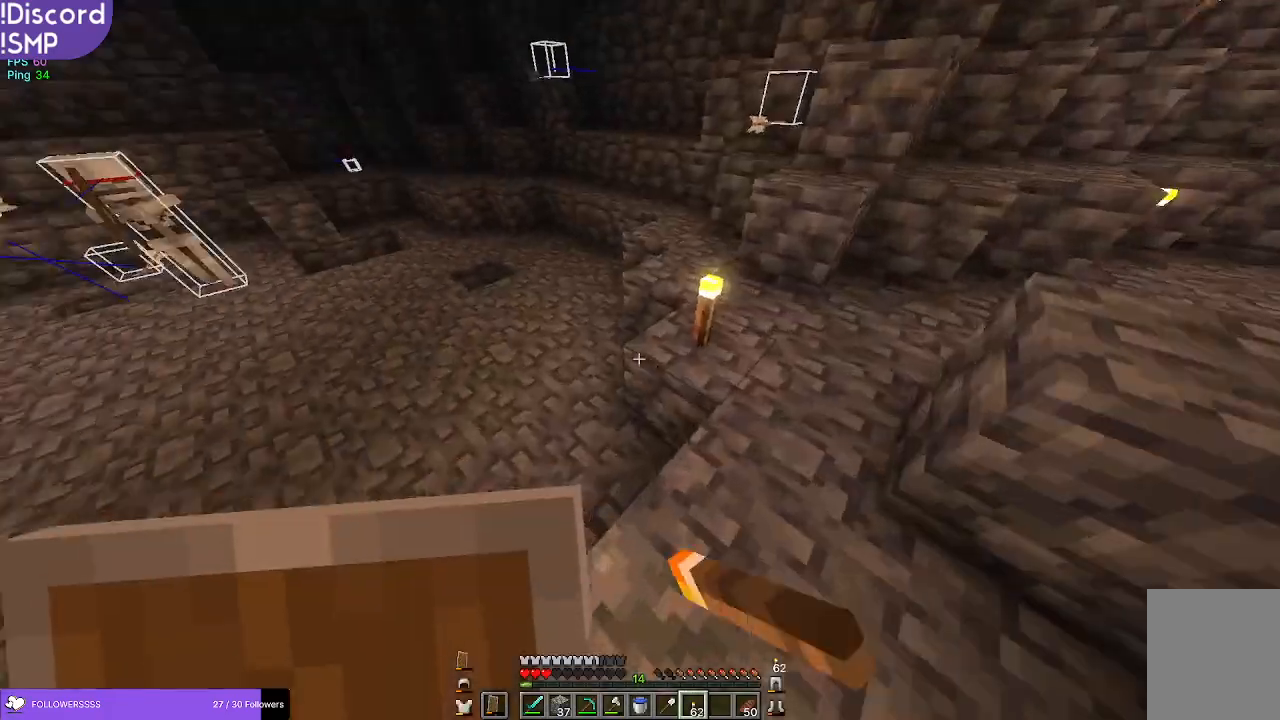
{"keys": ["w"], "mouse": [], "events": [[17, "mouse_right", "up"]]}
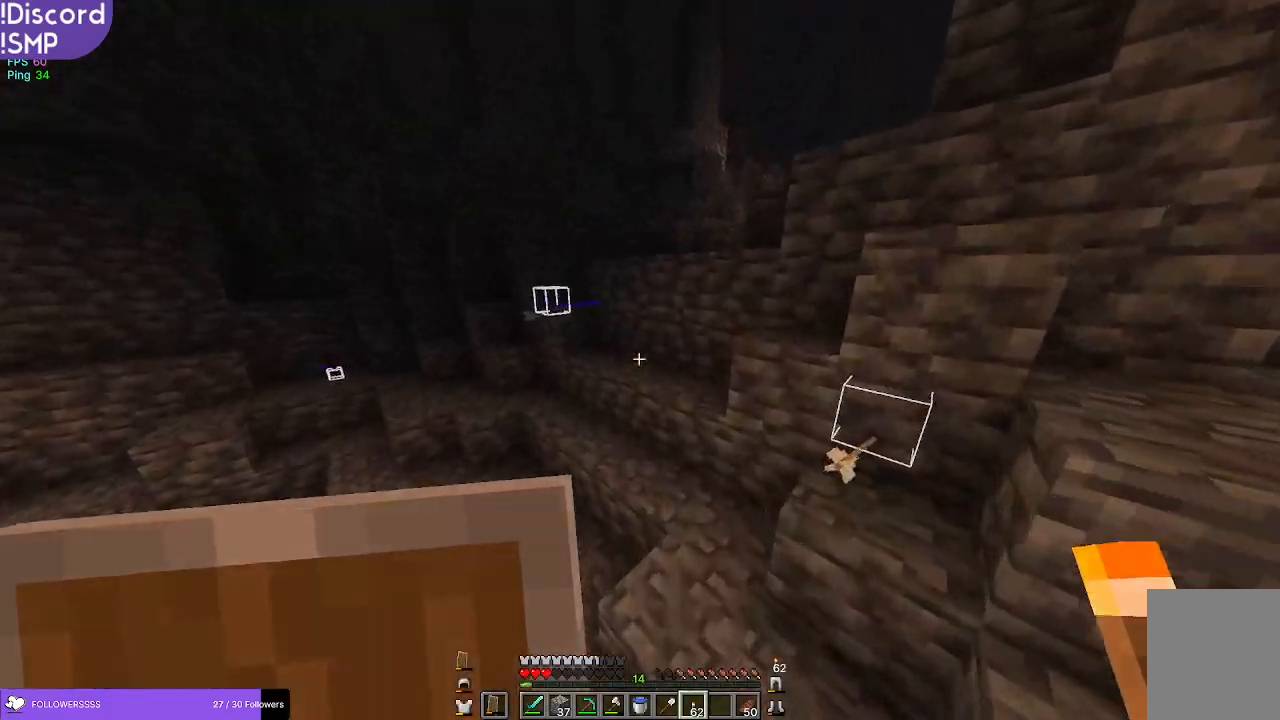
{"keys": ["w"], "mouse": [], "events": []}
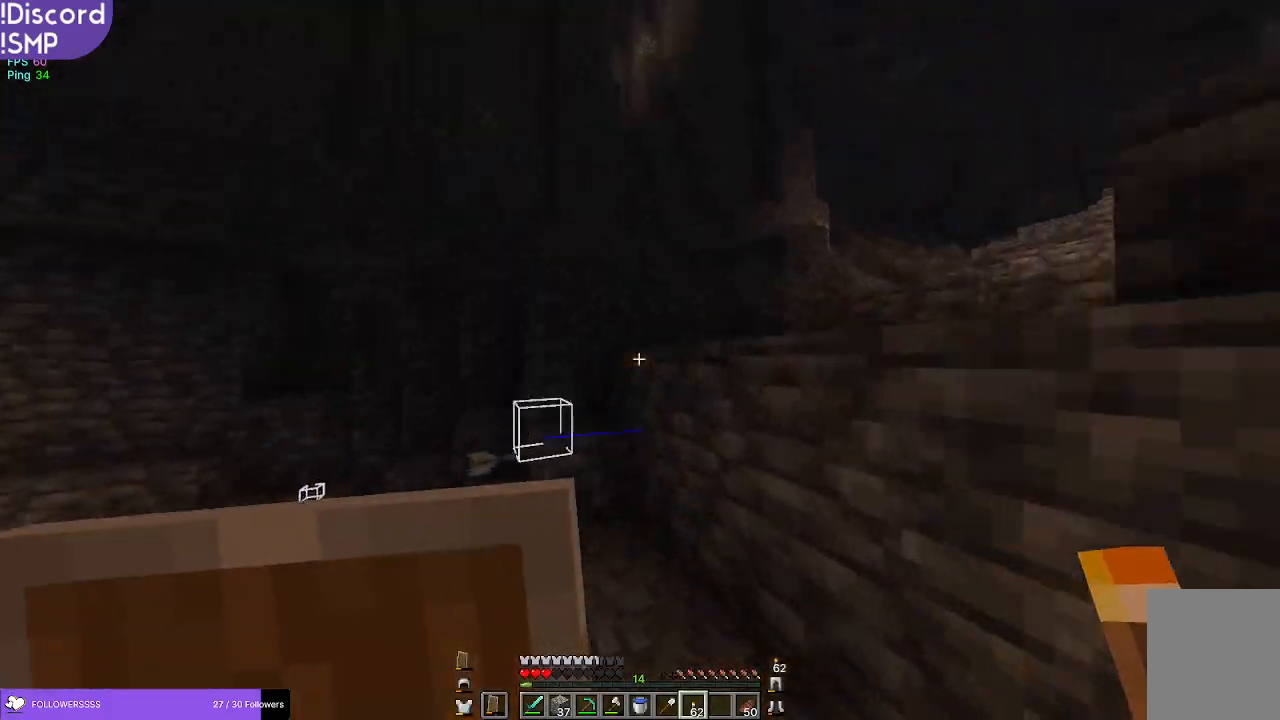
{"keys": ["a", "w"], "mouse": [], "events": [[67, "mouse_right", "down"], [150, "mouse_right", "up"], [350, "a", "down"]]}
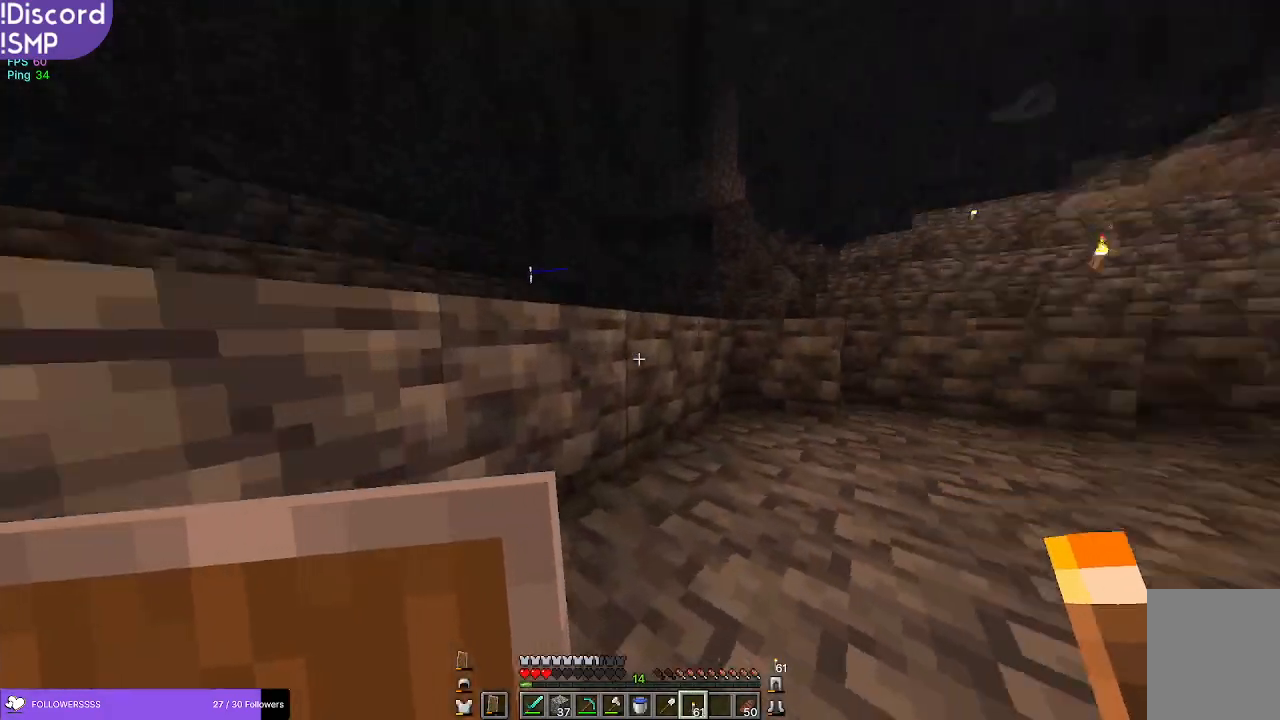
{"keys": ["w"], "mouse": [], "events": [[50, "a", "up"]]}
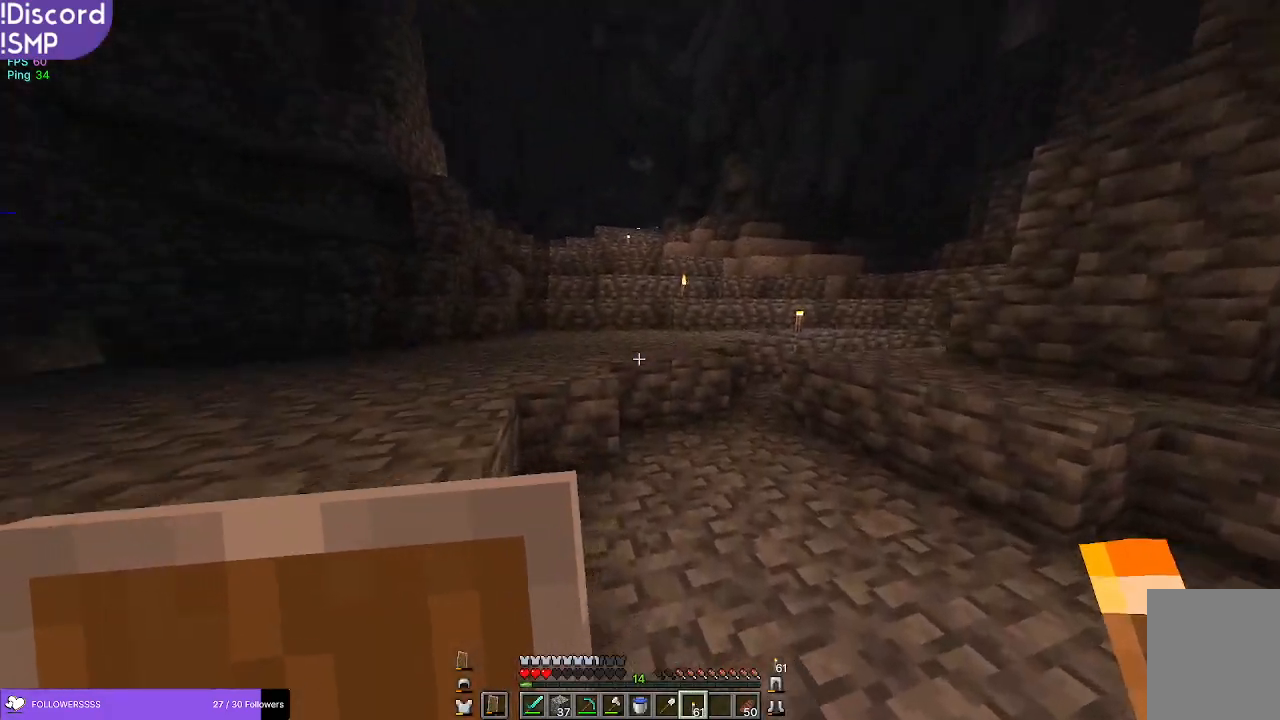
{"keys": ["w"], "mouse": [], "events": []}
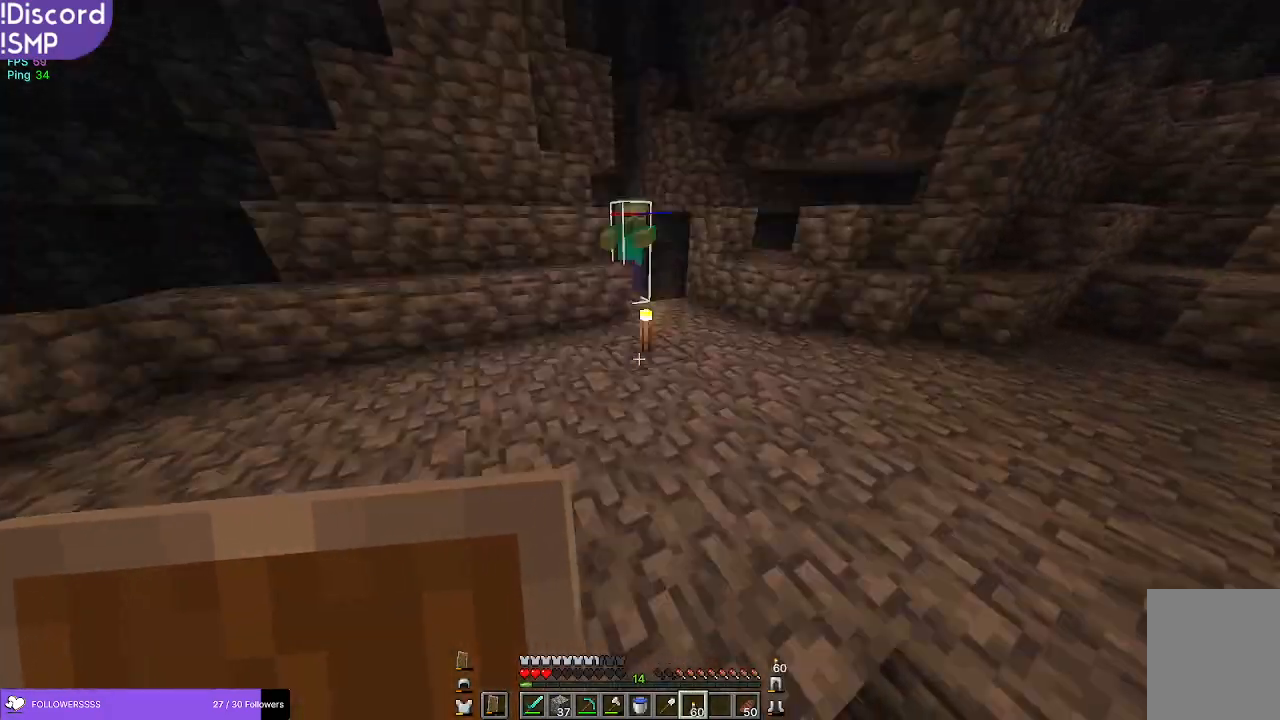
{"keys": ["w"], "mouse": [], "events": [[17, "mouse_right", "down"], [34, "mouse_right", "up"]]}
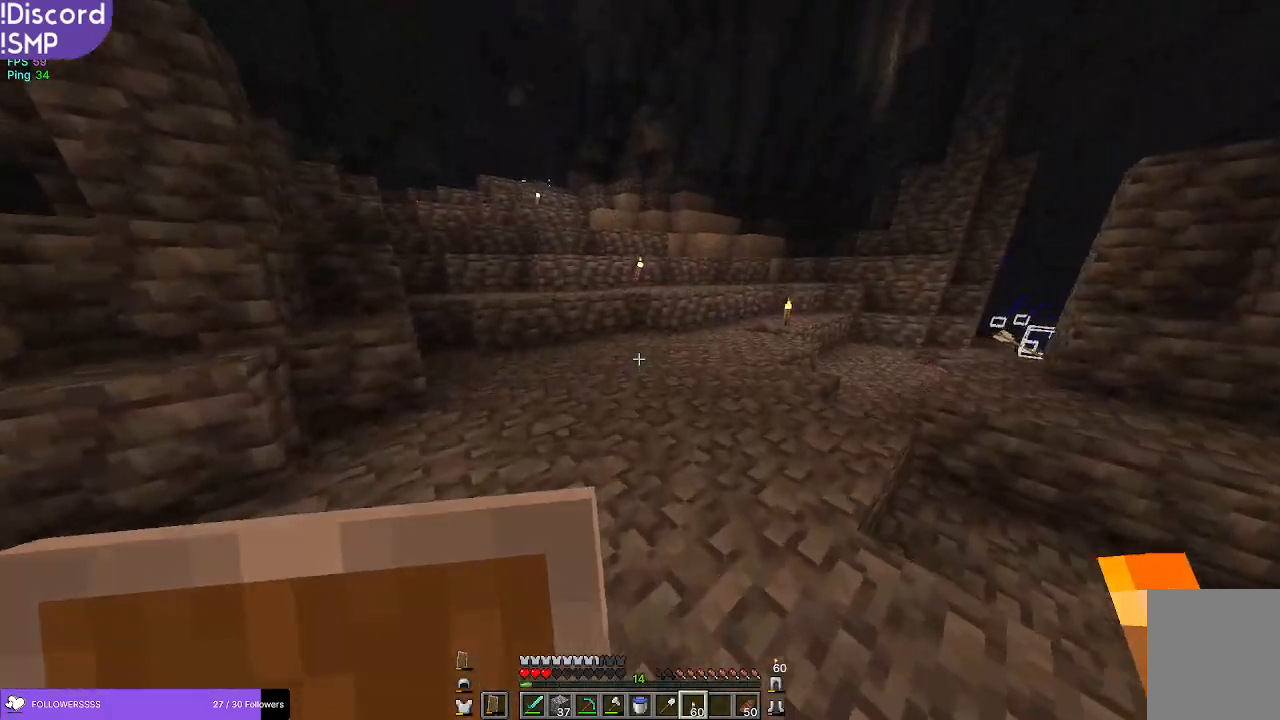
{"keys": ["w"], "mouse": [], "events": []}
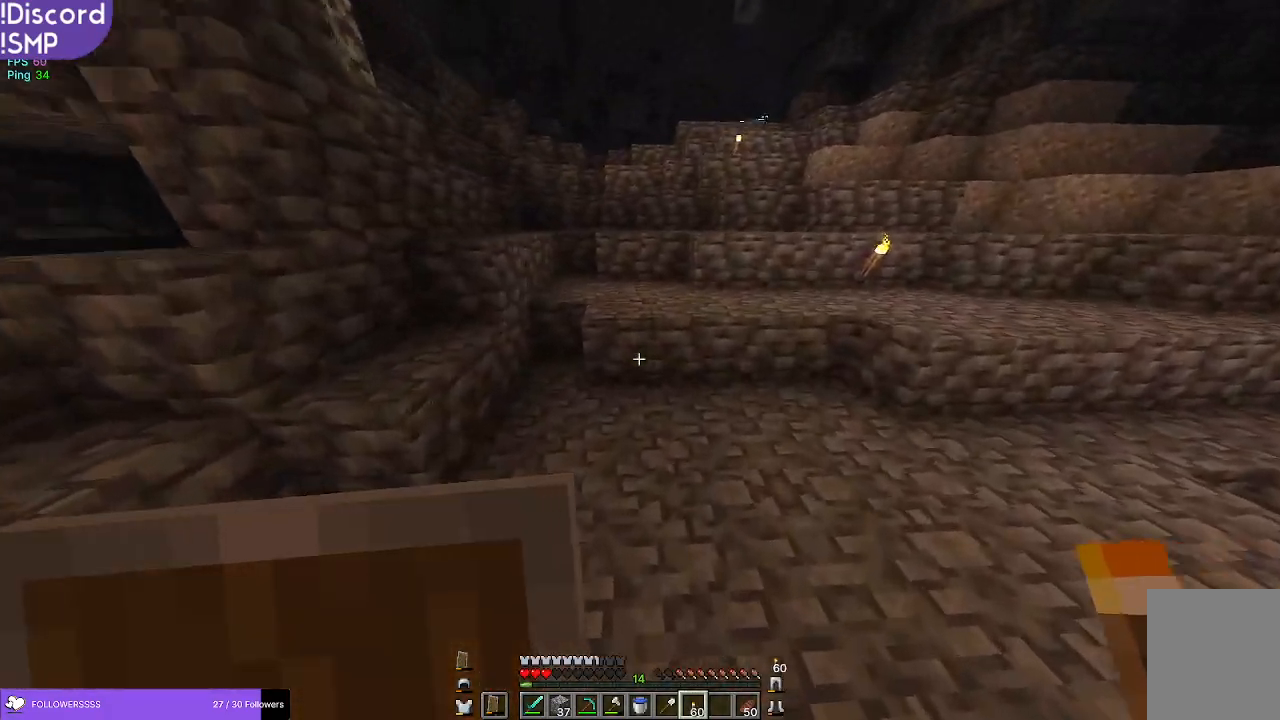
{"keys": ["w"], "mouse": [], "events": []}
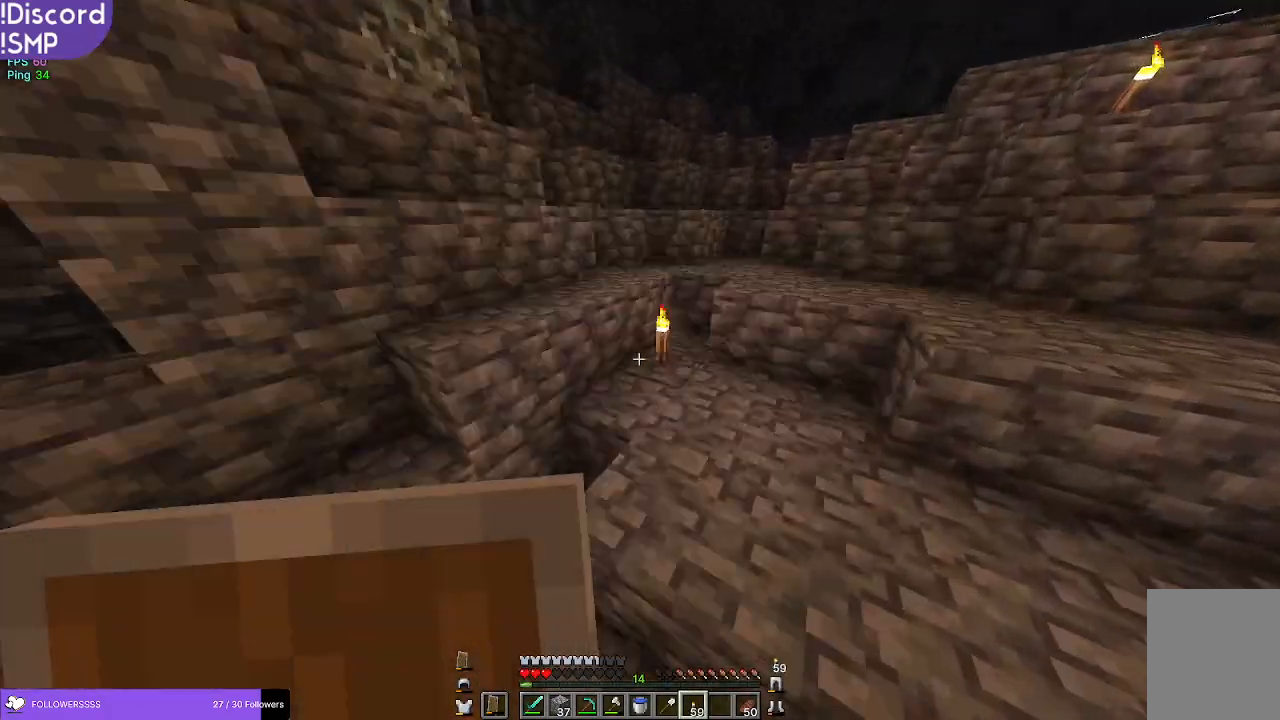
{"keys": ["w"], "mouse": [], "events": []}
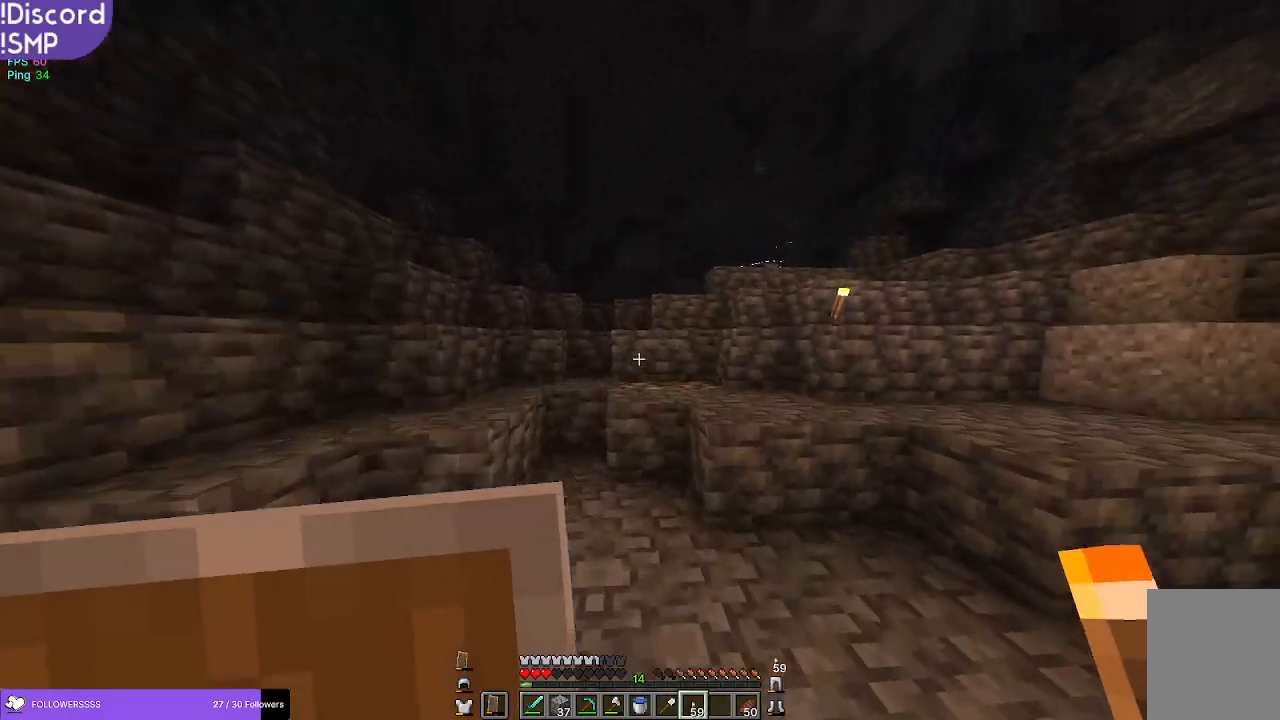
{"keys": ["w"], "mouse": [], "events": []}
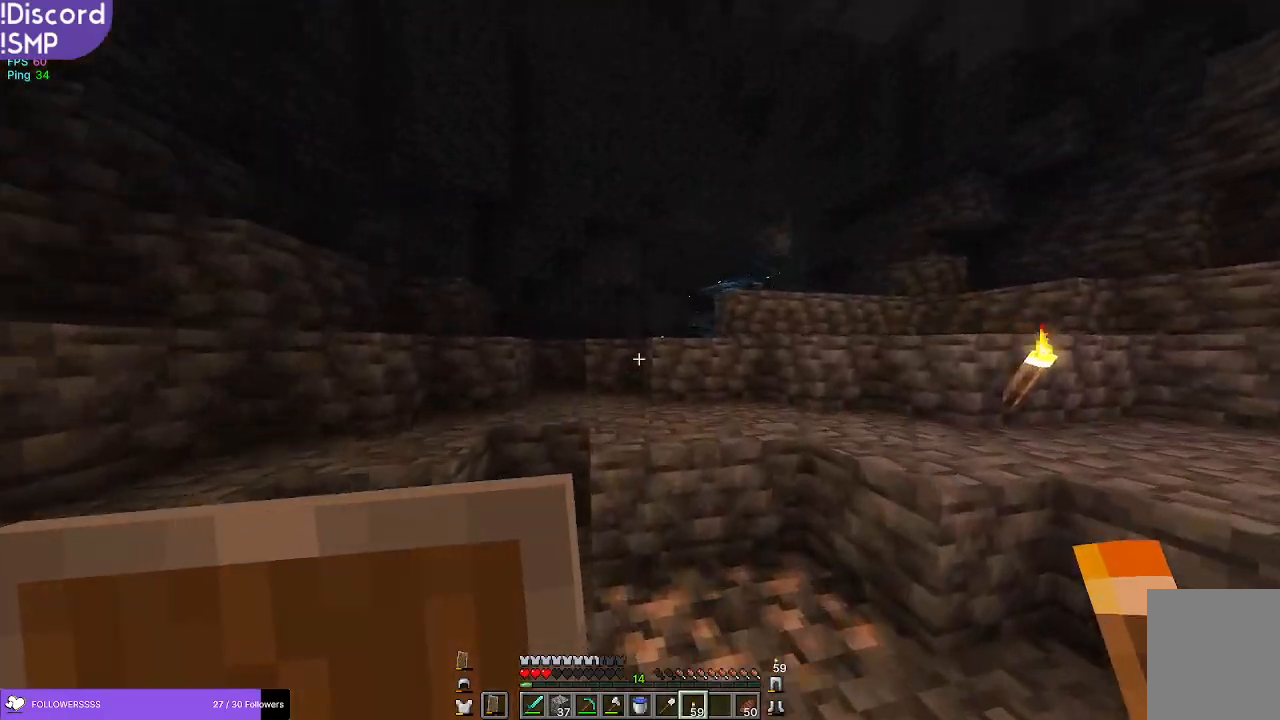
{"keys": ["w"], "mouse": [], "events": []}
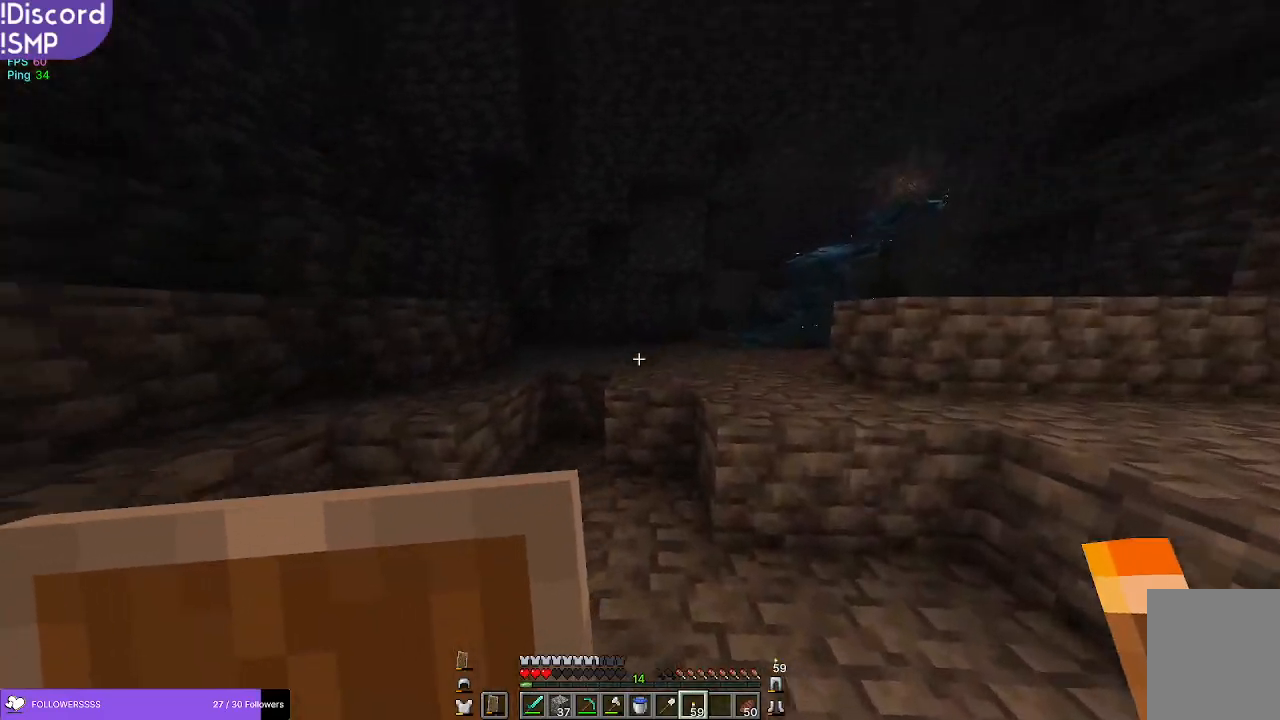
{"keys": ["w"], "mouse": [], "events": []}
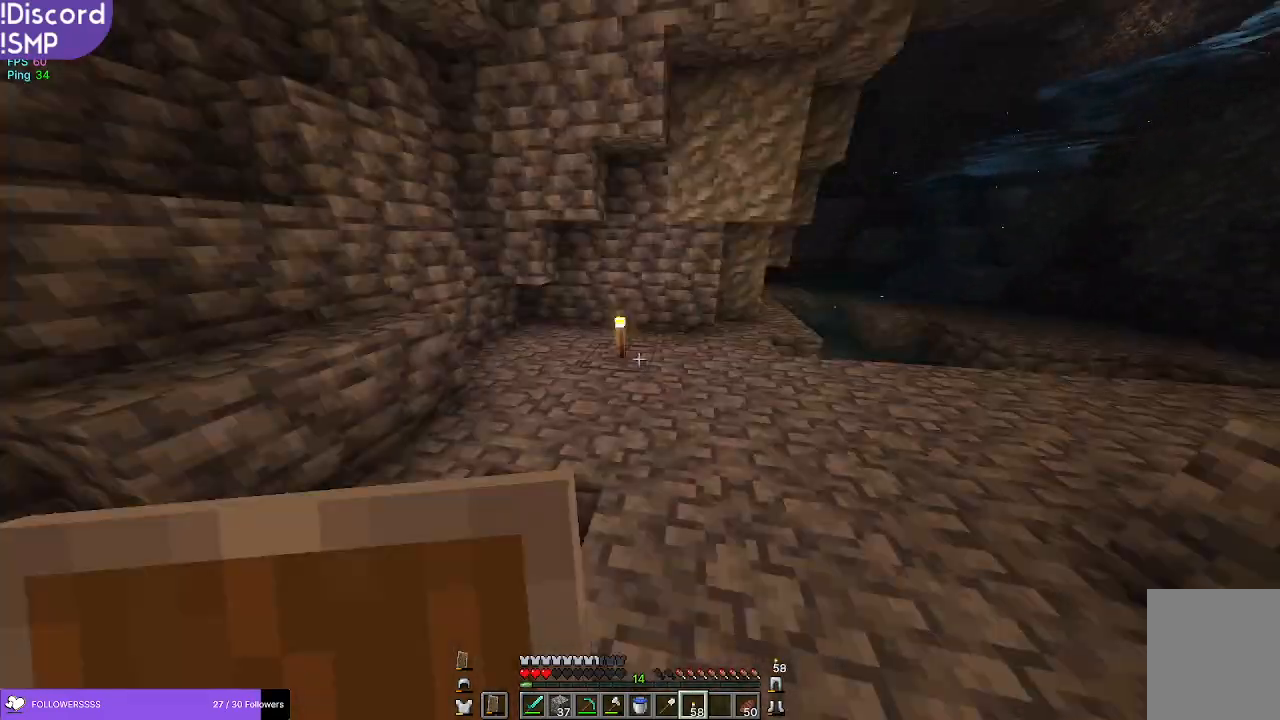
{"keys": ["w"], "mouse": [], "events": [[34, "mouse_right", "down"], [84, "mouse_right", "up"]]}
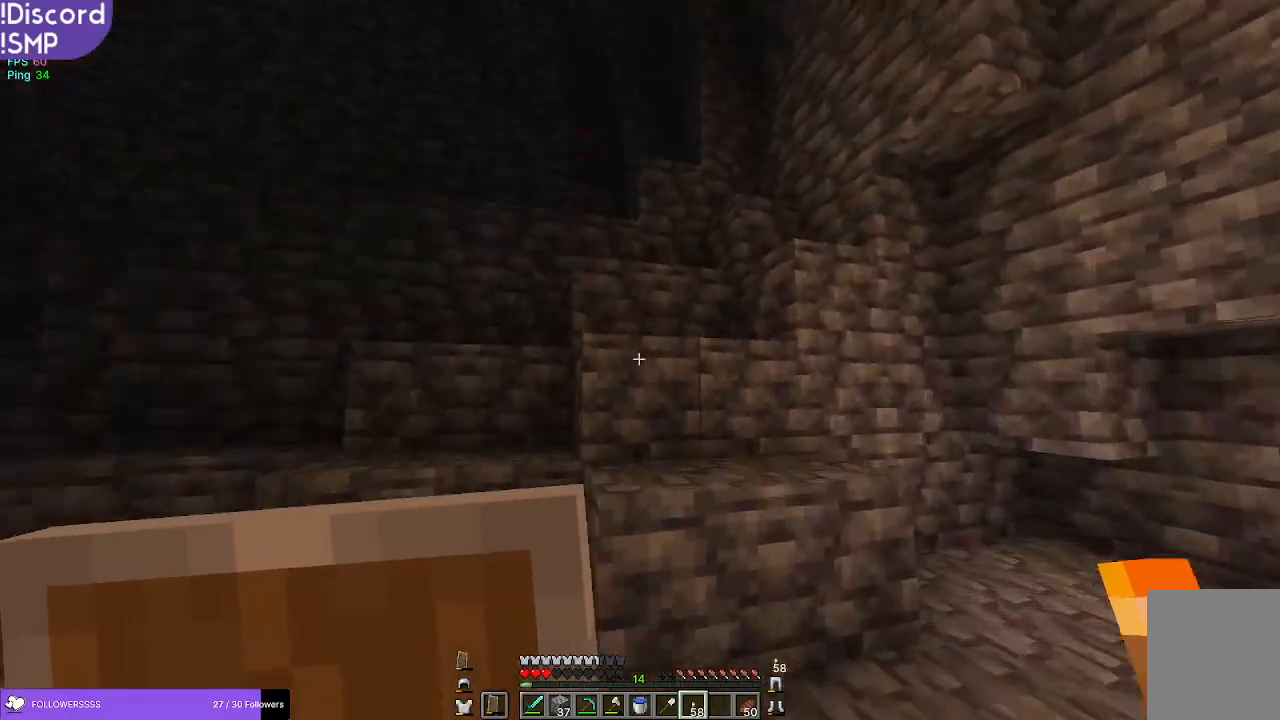
{"keys": ["w"], "mouse": [], "events": [[250, "mouse_right", "down"], [284, "a", "down"], [300, "mouse_right", "up"], [467, "a", "up"]]}
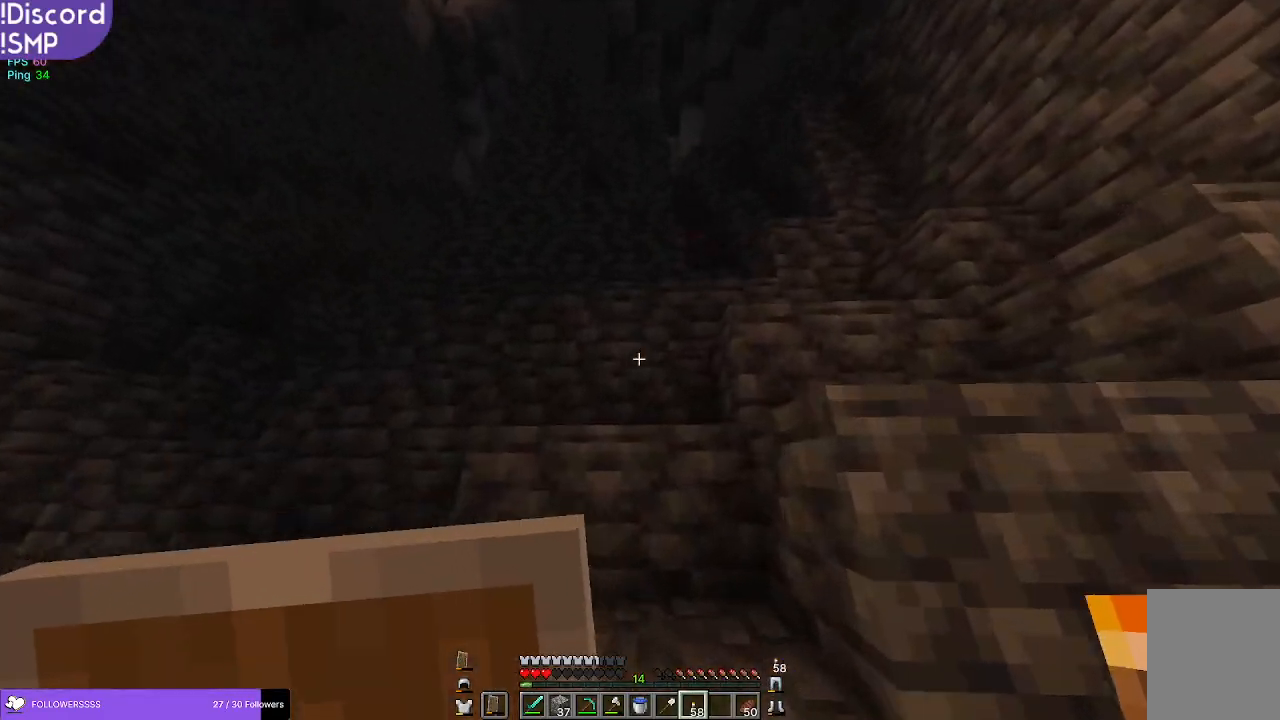
{"keys": ["w"], "mouse": [], "events": []}
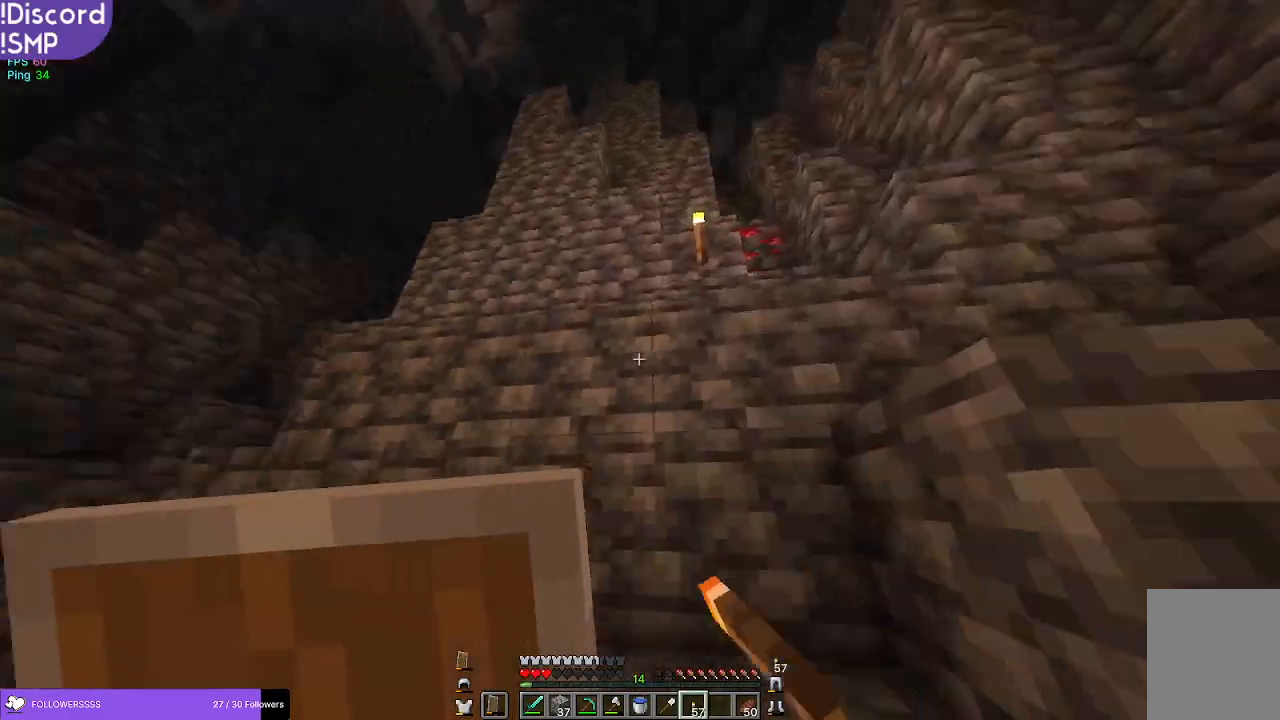
{"keys": ["w"], "mouse": [], "events": [[17, "a", "down"], [384, "a", "up"]]}
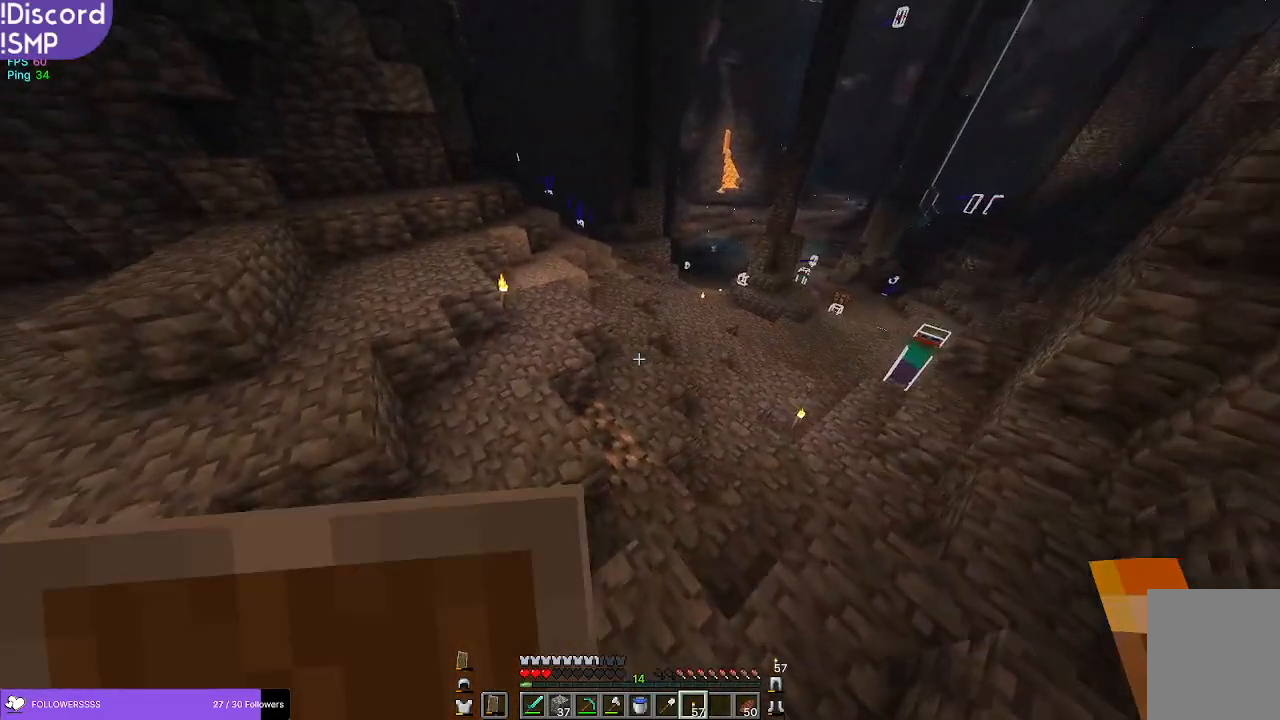
{"keys": ["w"], "mouse": [], "events": []}
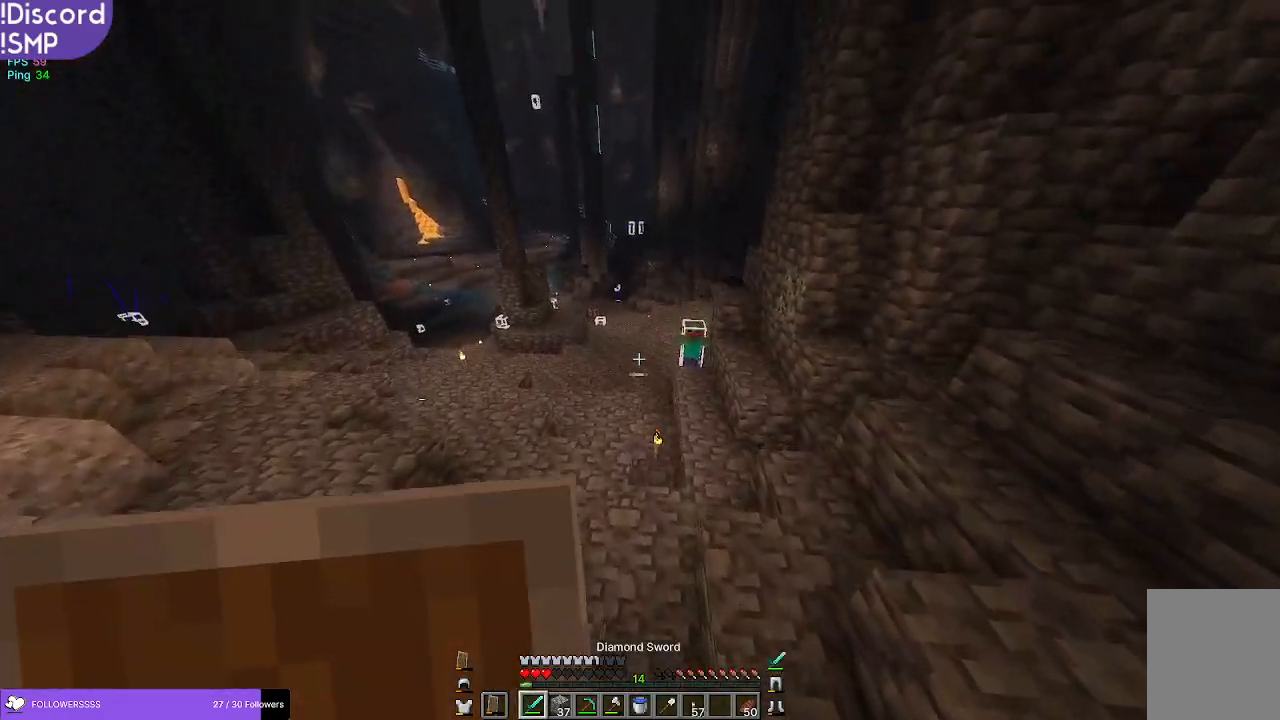
{"keys": ["w"], "mouse": [], "events": [[67, "a", "down"], [350, "a", "up"]]}
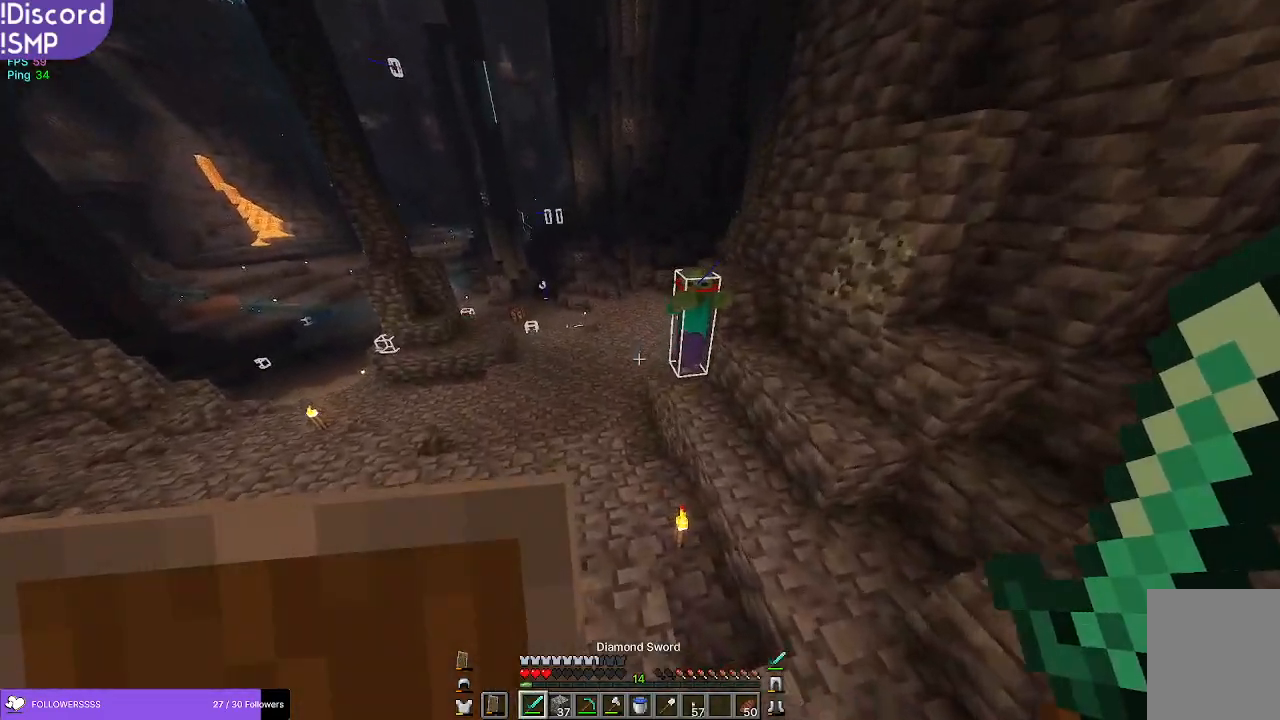
{"keys": ["a", "s"], "mouse": [], "events": [[267, "a", "down"], [284, "w", "up"], [450, "s", "down"]]}